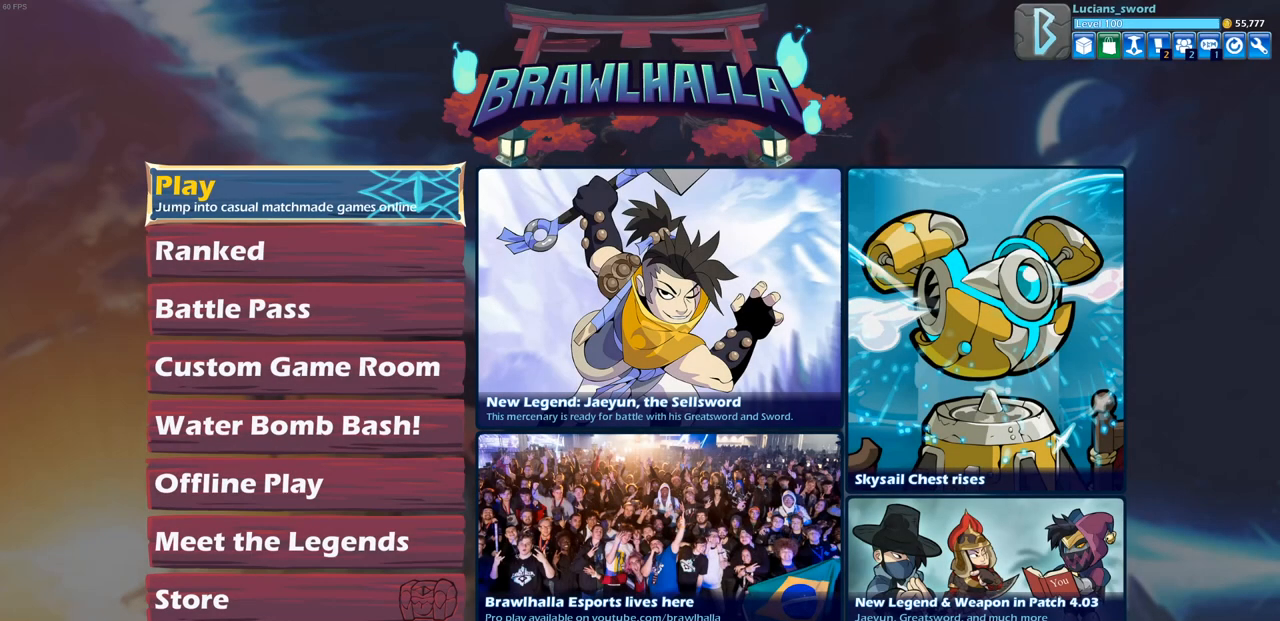
Gameplay with a controller (PlayStation layout); each line is a JSON object with the inputs held at the frame after it. "events" lists button and stick changes between this image and that frame as [ms after this image, input, new state], when the widget could be followed in between.
{"buttons": [], "left_stick": "center", "right_stick": "center", "events": []}
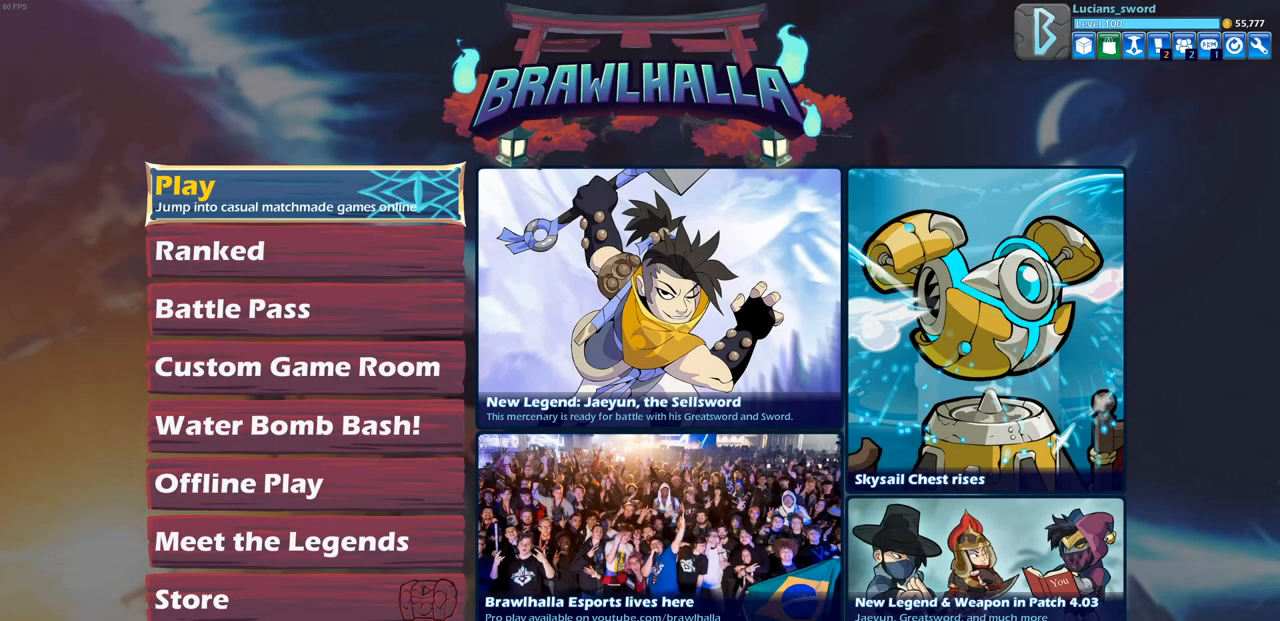
{"buttons": [], "left_stick": "center", "right_stick": "center", "events": []}
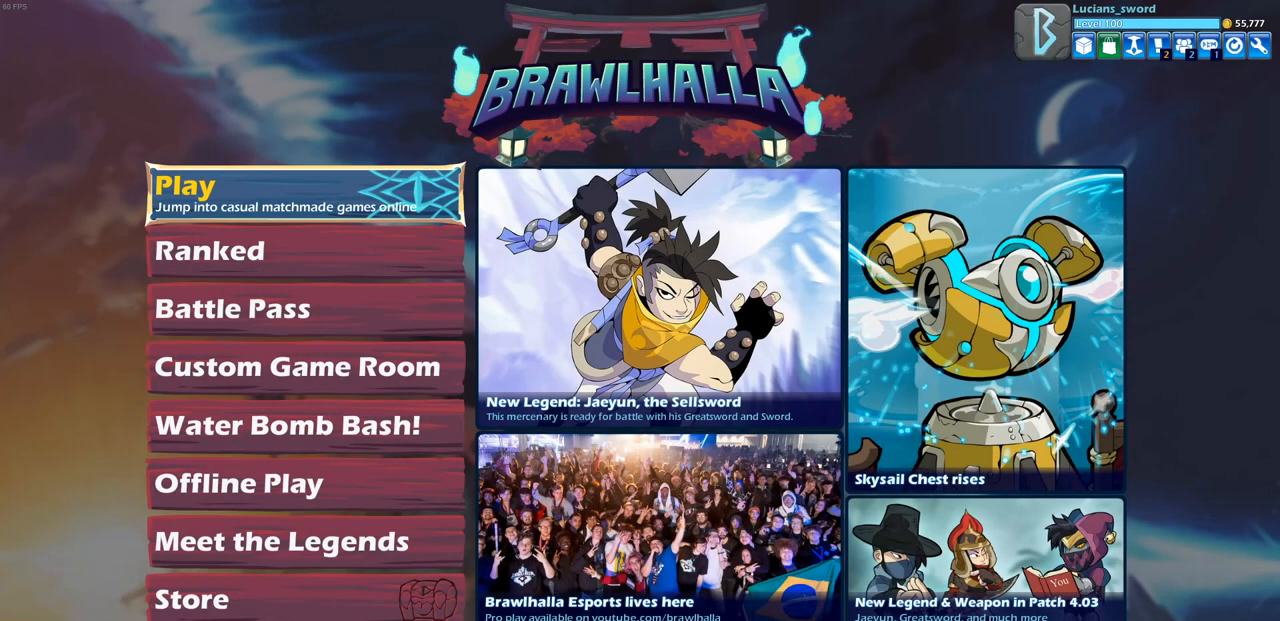
{"buttons": [], "left_stick": "center", "right_stick": "center", "events": []}
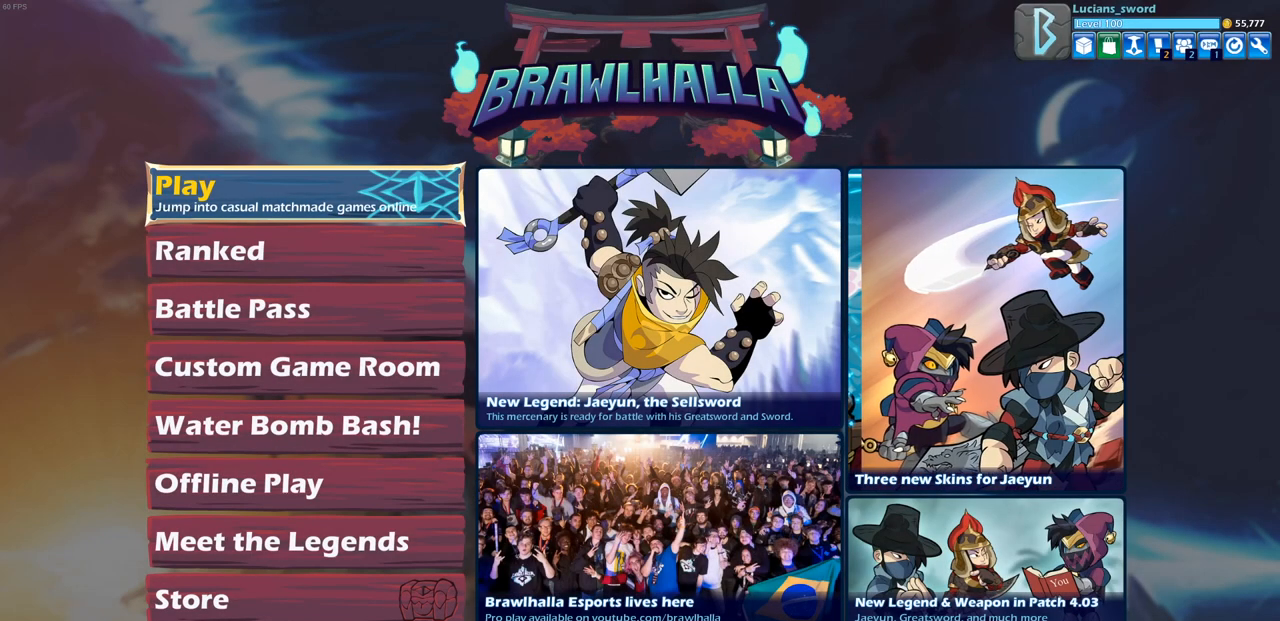
{"buttons": [], "left_stick": "center", "right_stick": "center", "events": []}
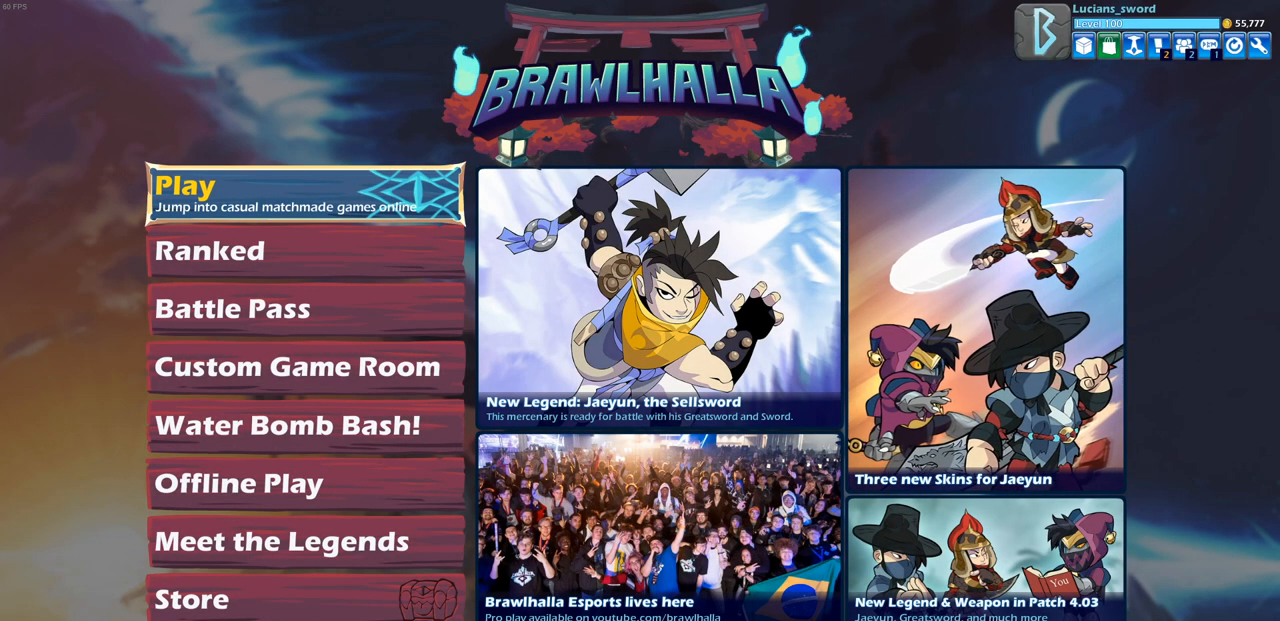
{"buttons": [], "left_stick": "center", "right_stick": "center", "events": []}
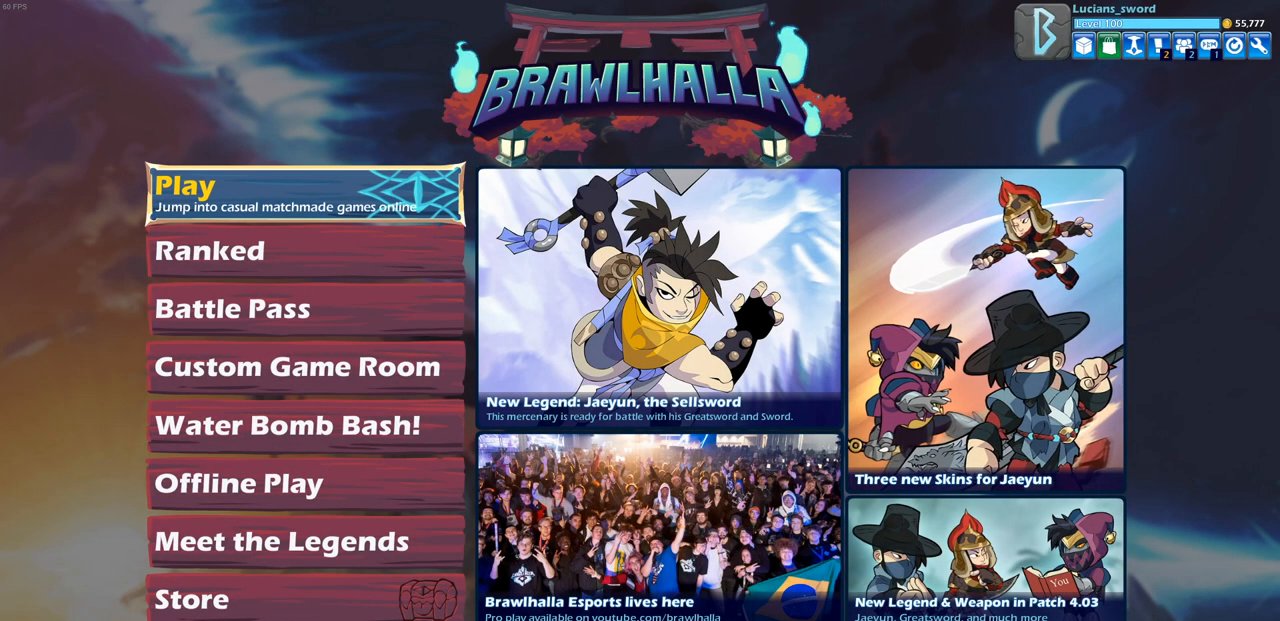
{"buttons": [], "left_stick": "center", "right_stick": "center", "events": []}
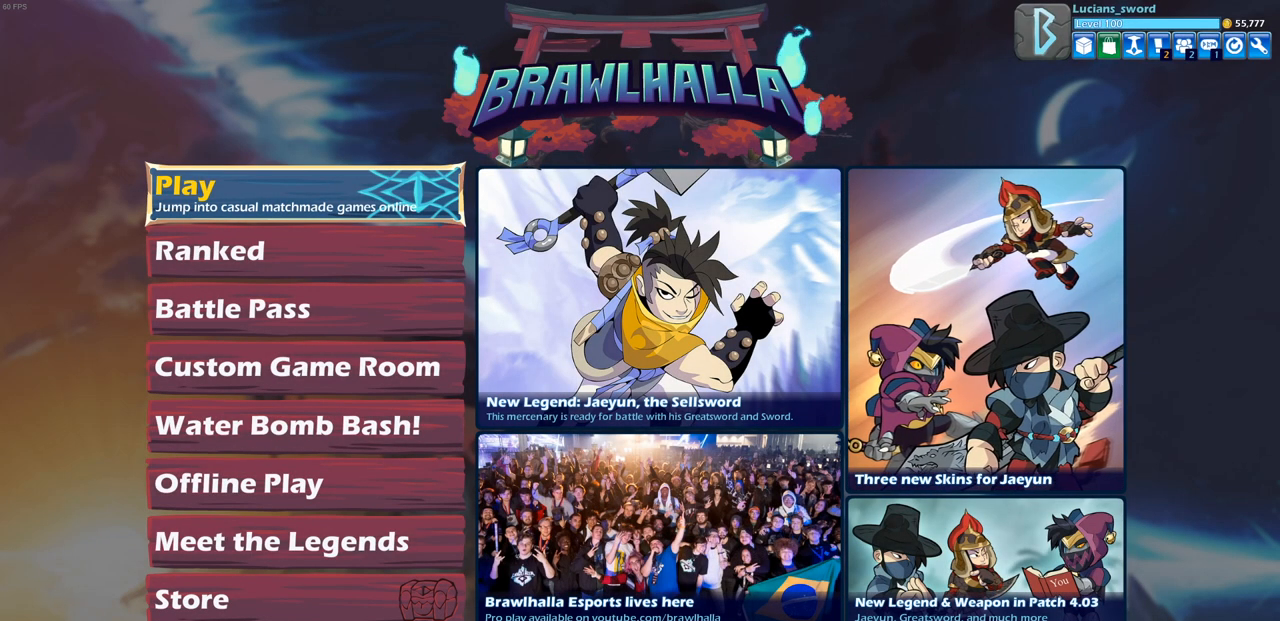
{"buttons": [], "left_stick": "center", "right_stick": "center", "events": [[167, "DPAD_DOWN", "down"], [317, "DPAD_DOWN", "up"]]}
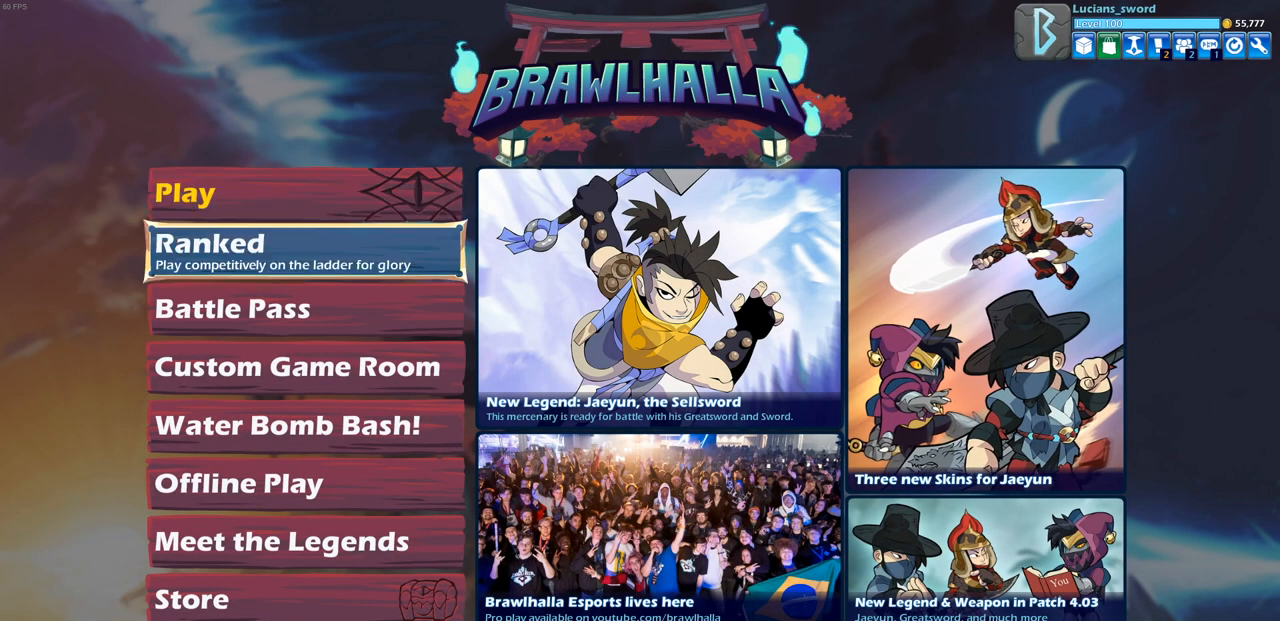
{"buttons": [], "left_stick": "center", "right_stick": "center", "events": [[17, "DPAD_DOWN", "down"], [133, "DPAD_DOWN", "up"]]}
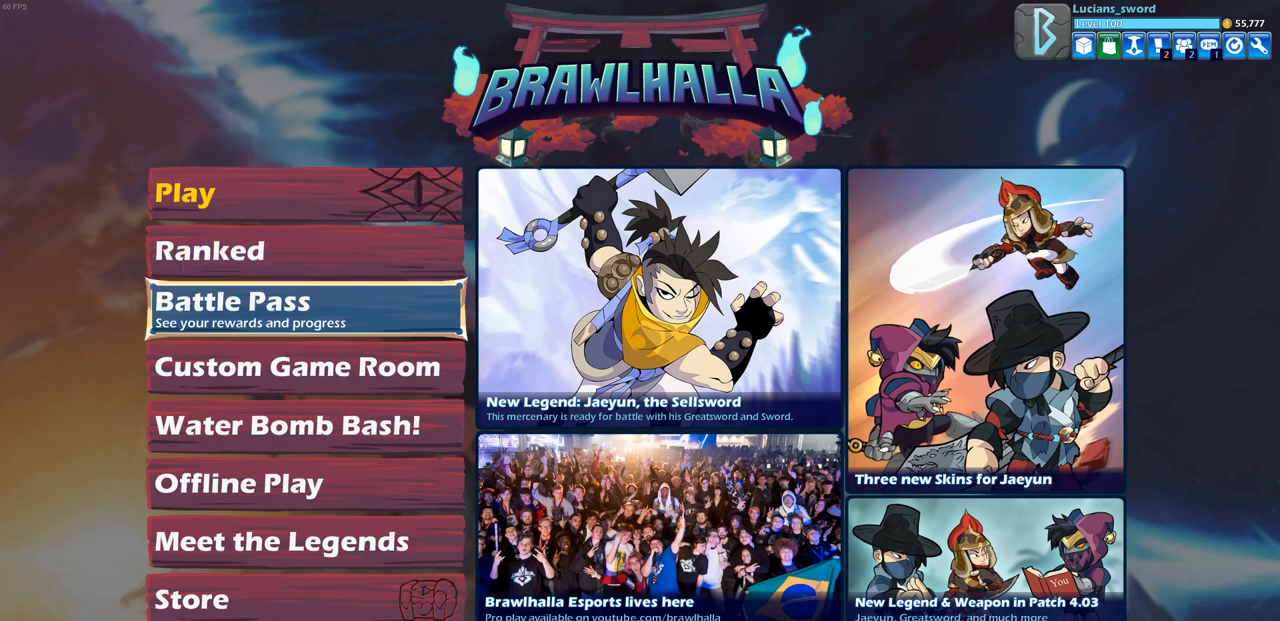
{"buttons": [], "left_stick": "center", "right_stick": "center", "events": []}
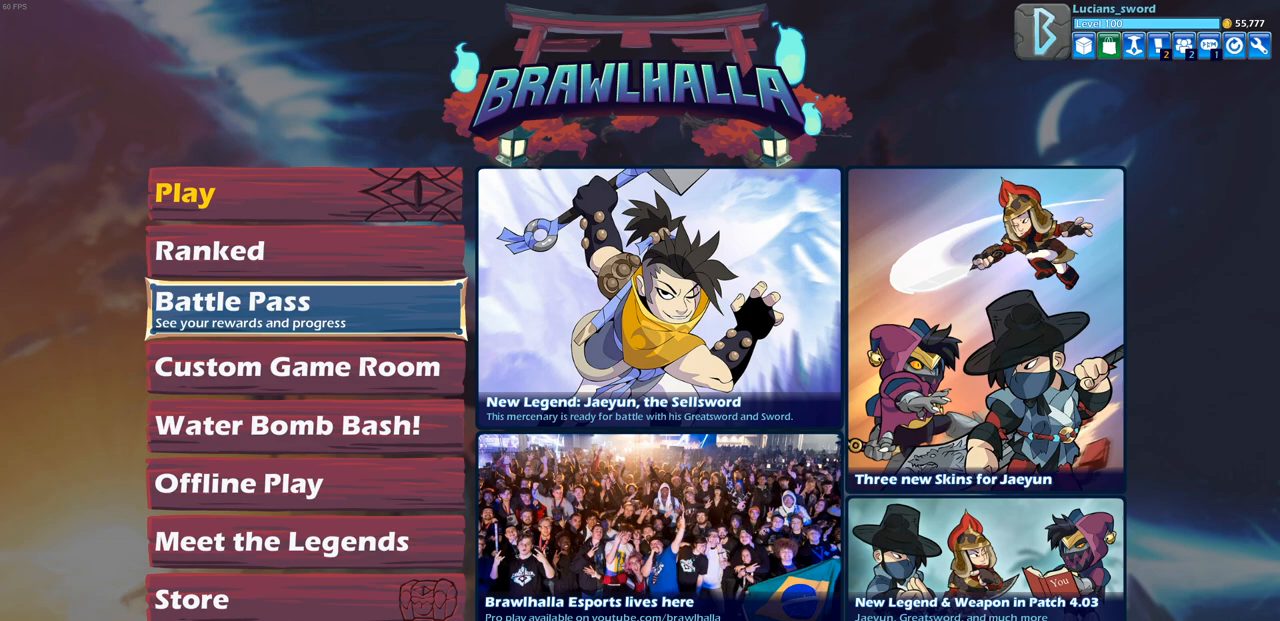
{"buttons": [], "left_stick": "center", "right_stick": "center", "events": []}
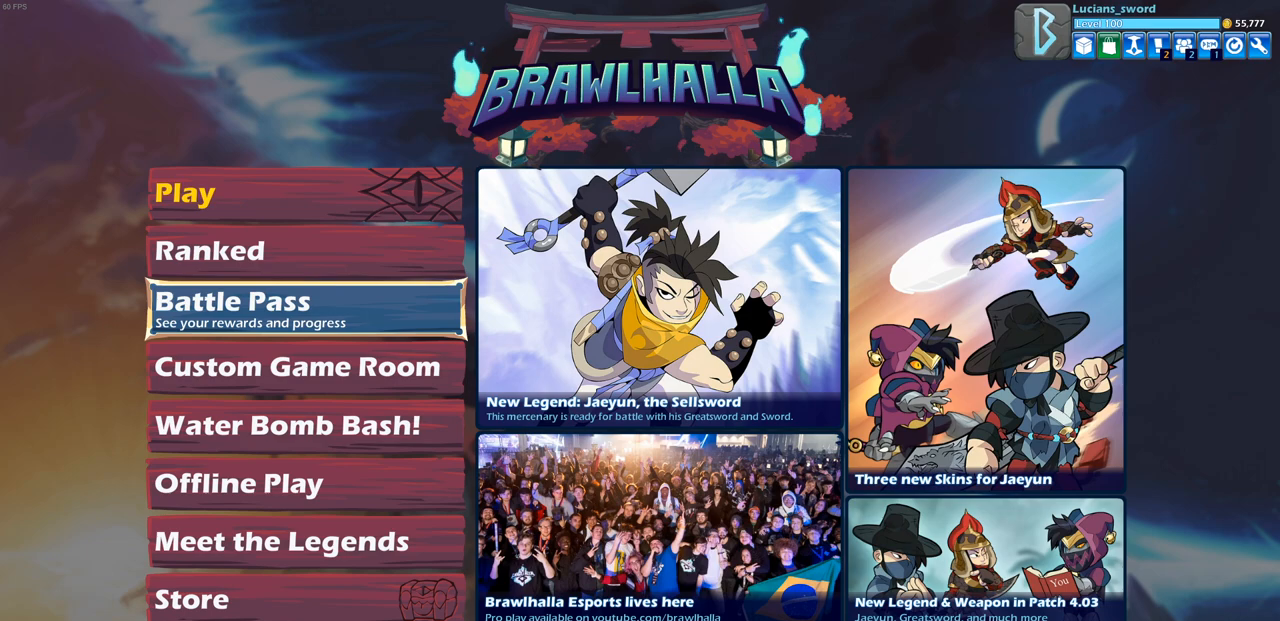
{"buttons": [], "left_stick": "center", "right_stick": "center", "events": []}
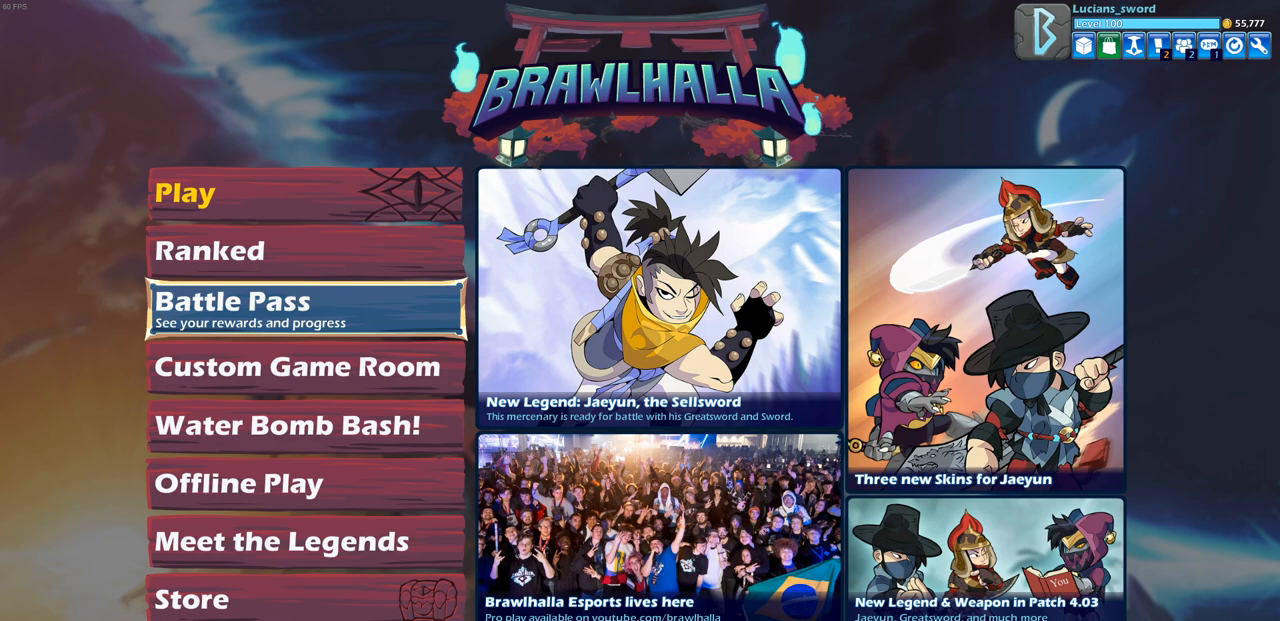
{"buttons": [], "left_stick": "center", "right_stick": "center", "events": []}
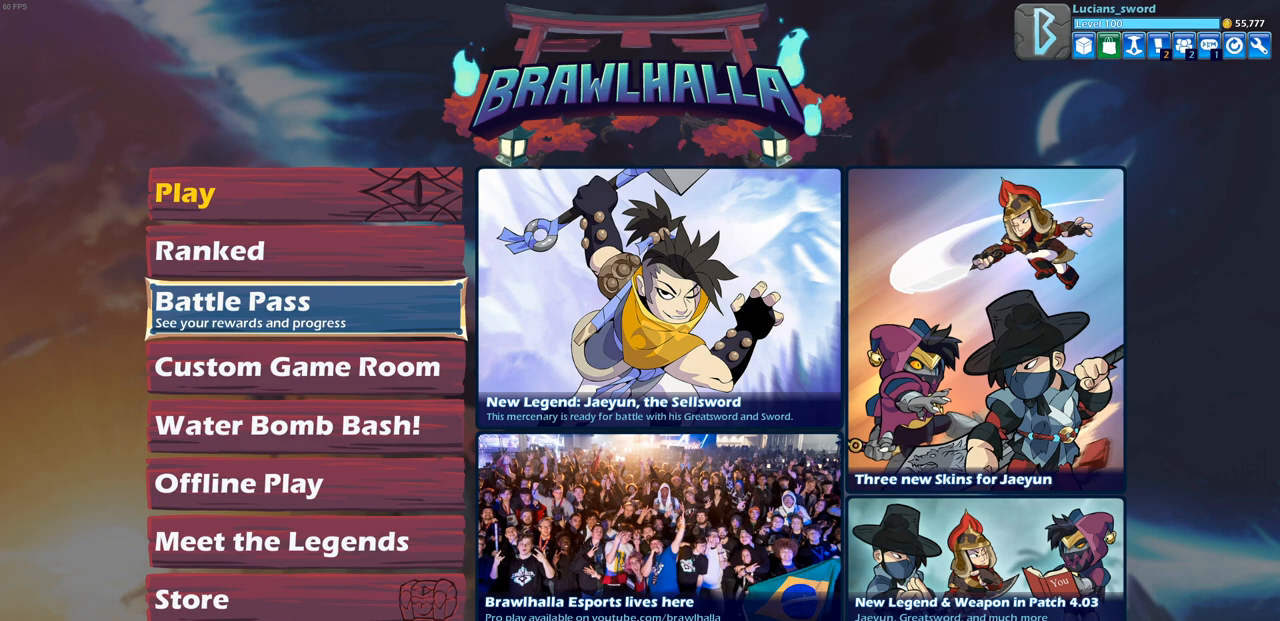
{"buttons": ["DPAD_DOWN"], "left_stick": "center", "right_stick": "center", "events": [[450, "DPAD_DOWN", "down"]]}
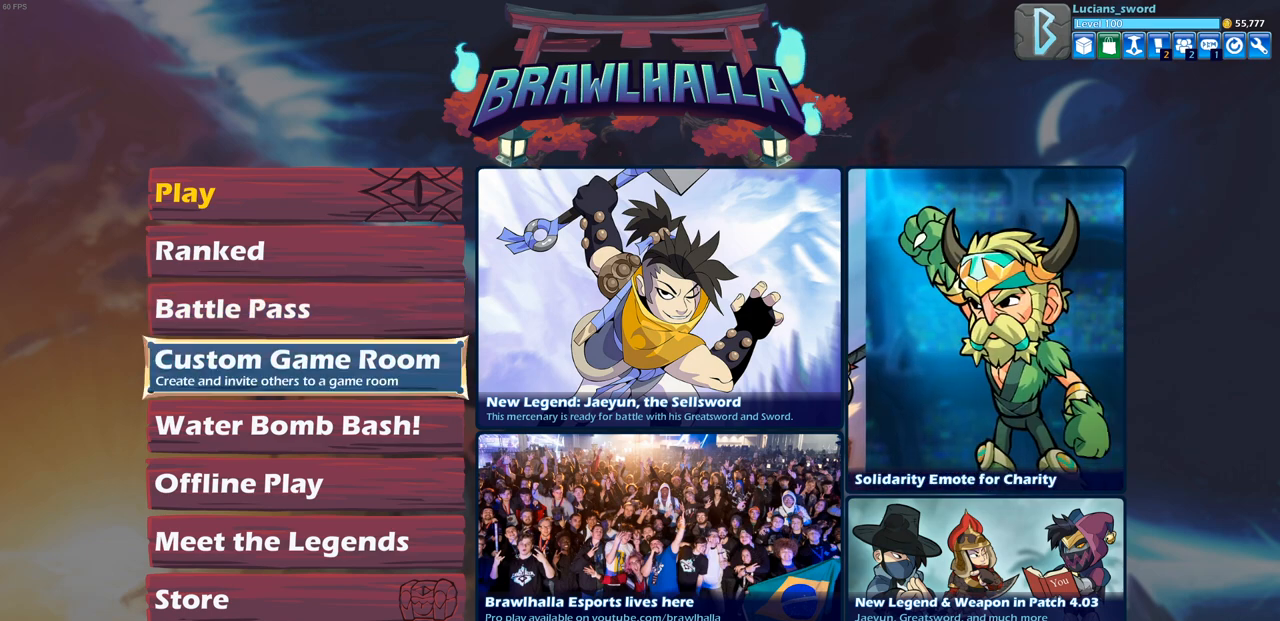
{"buttons": ["DPAD_DOWN"], "left_stick": "center", "right_stick": "center", "events": [[100, "DPAD_DOWN", "up"], [200, "DPAD_DOWN", "down"], [283, "DPAD_DOWN", "up"], [483, "DPAD_DOWN", "down"]]}
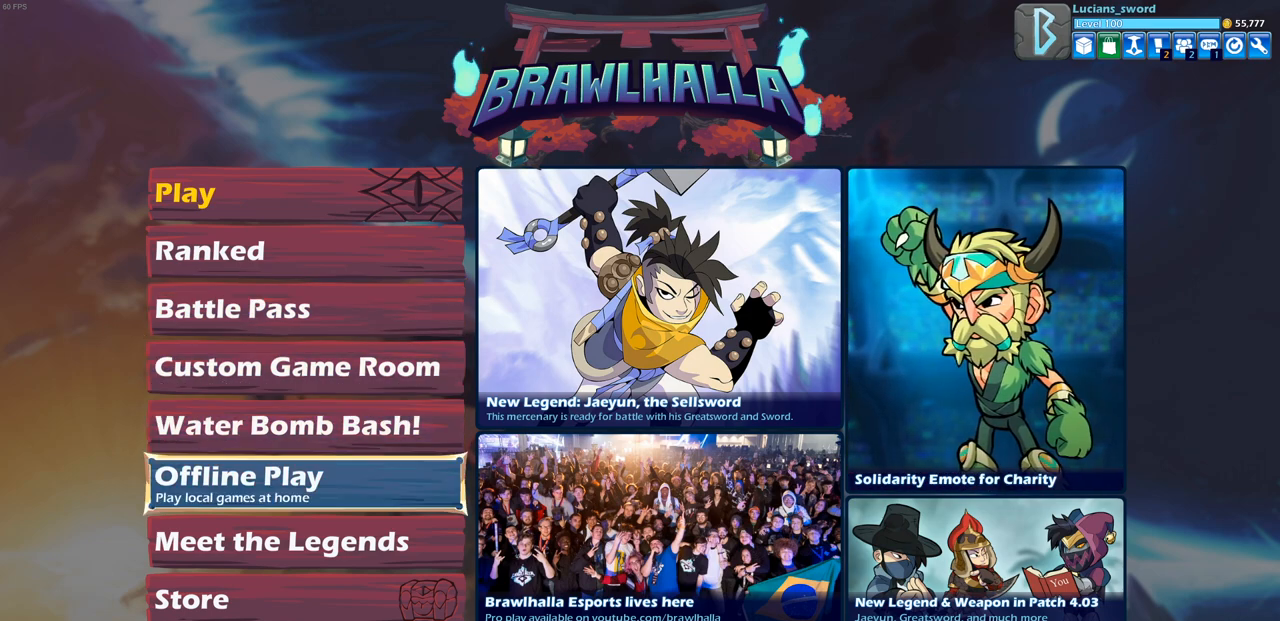
{"buttons": ["DPAD_DOWN"], "left_stick": "center", "right_stick": "center", "events": [[83, "DPAD_DOWN", "up"], [200, "DPAD_DOWN", "down"], [300, "DPAD_DOWN", "up"], [483, "DPAD_DOWN", "down"]]}
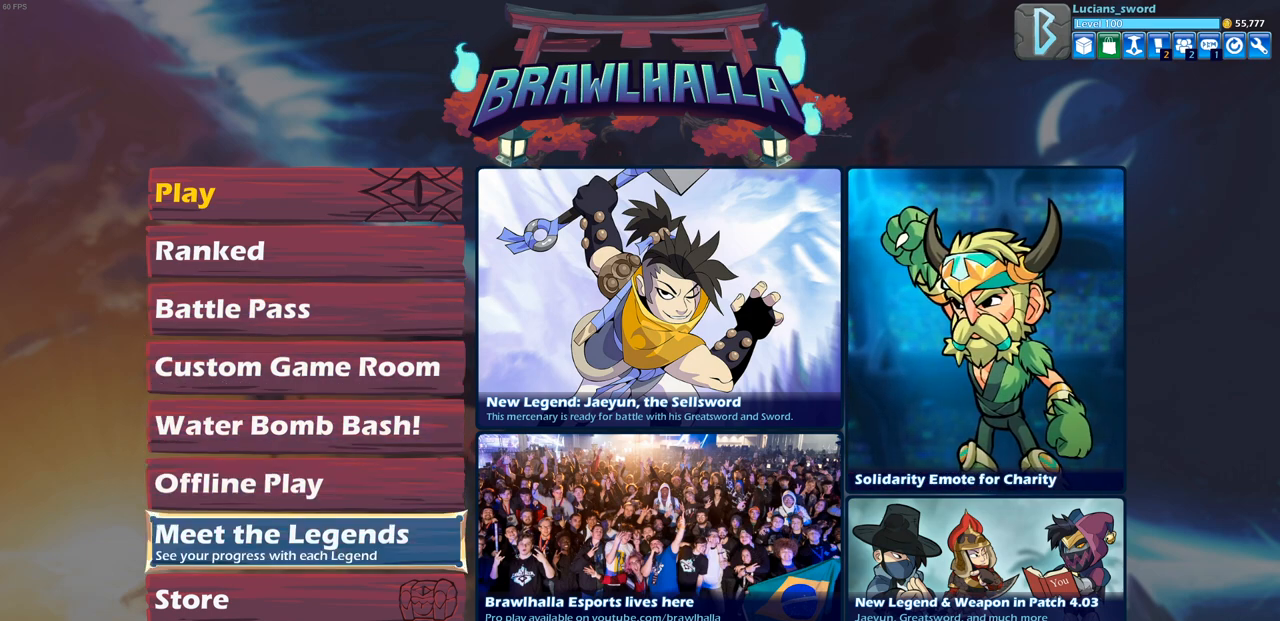
{"buttons": ["CROSS"], "left_stick": "center", "right_stick": "center", "events": [[67, "DPAD_DOWN", "up"], [417, "CROSS", "down"]]}
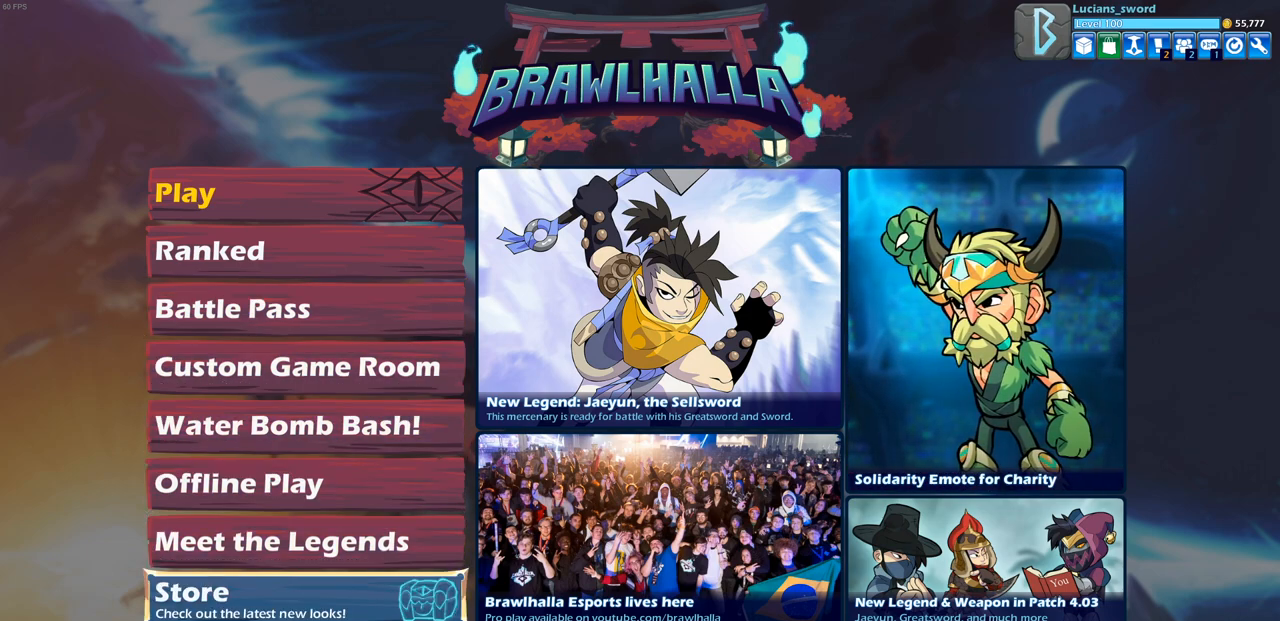
{"buttons": [], "left_stick": "center", "right_stick": "center", "events": [[33, "CROSS", "up"]]}
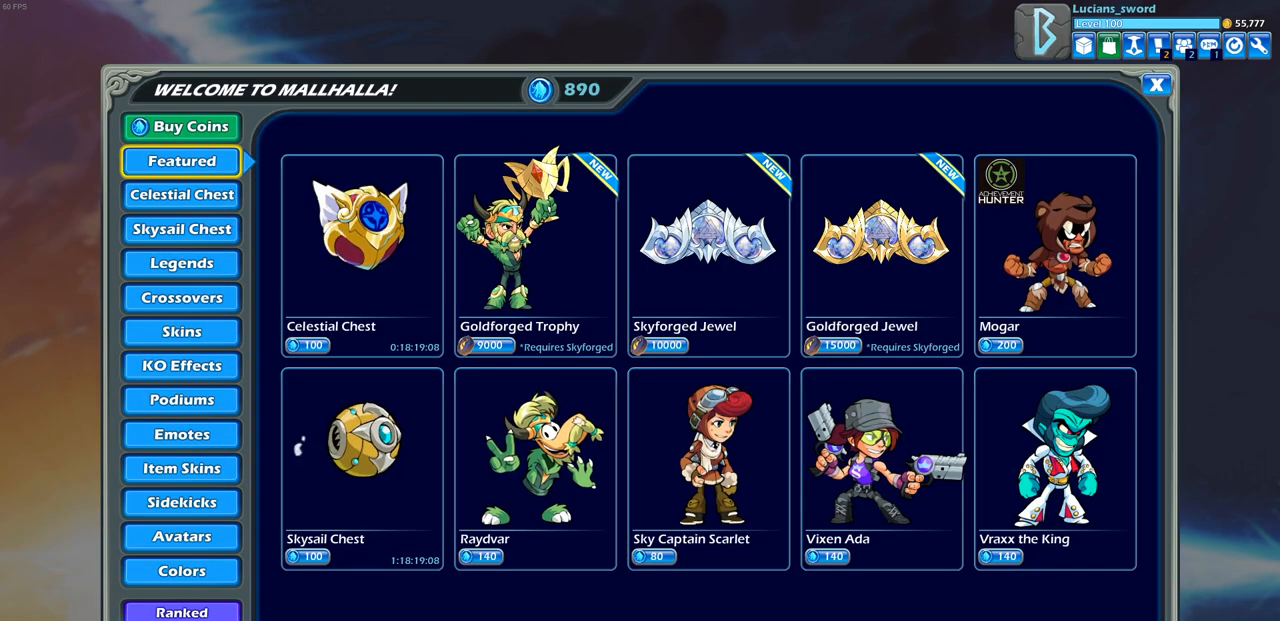
{"buttons": [], "left_stick": "center", "right_stick": "center", "events": [[383, "DPAD_DOWN", "down"], [500, "DPAD_DOWN", "up"]]}
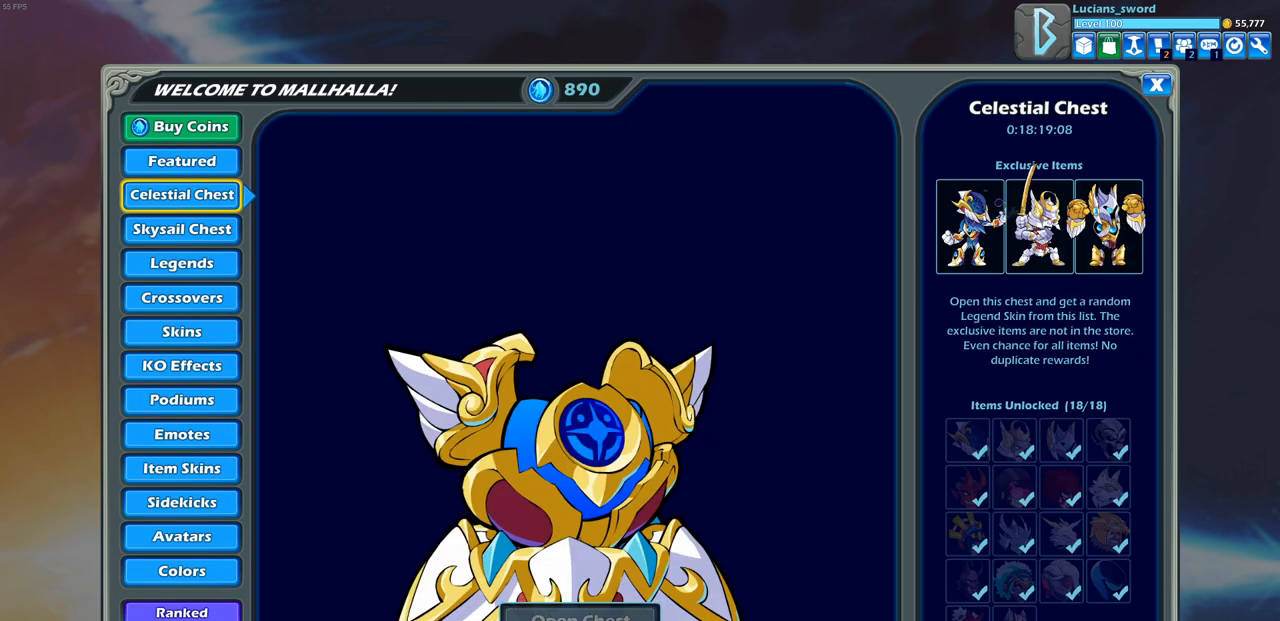
{"buttons": [], "left_stick": "center", "right_stick": "center", "events": [[183, "DPAD_DOWN", "down"], [267, "DPAD_DOWN", "up"]]}
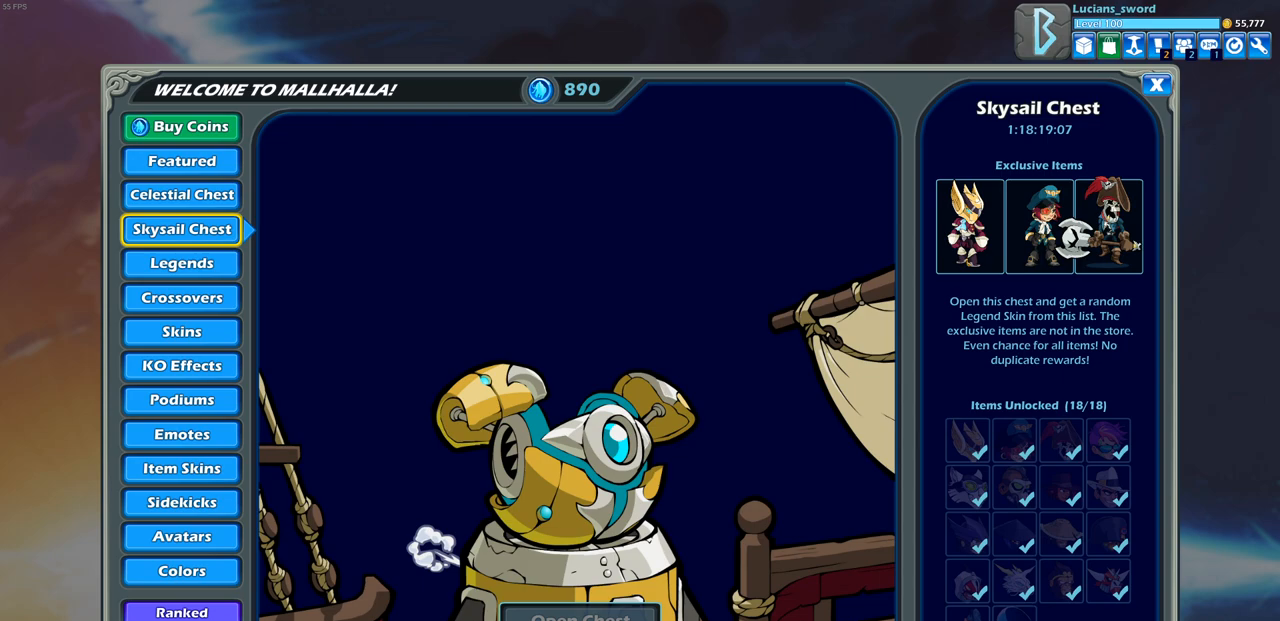
{"buttons": [], "left_stick": "center", "right_stick": "center", "events": []}
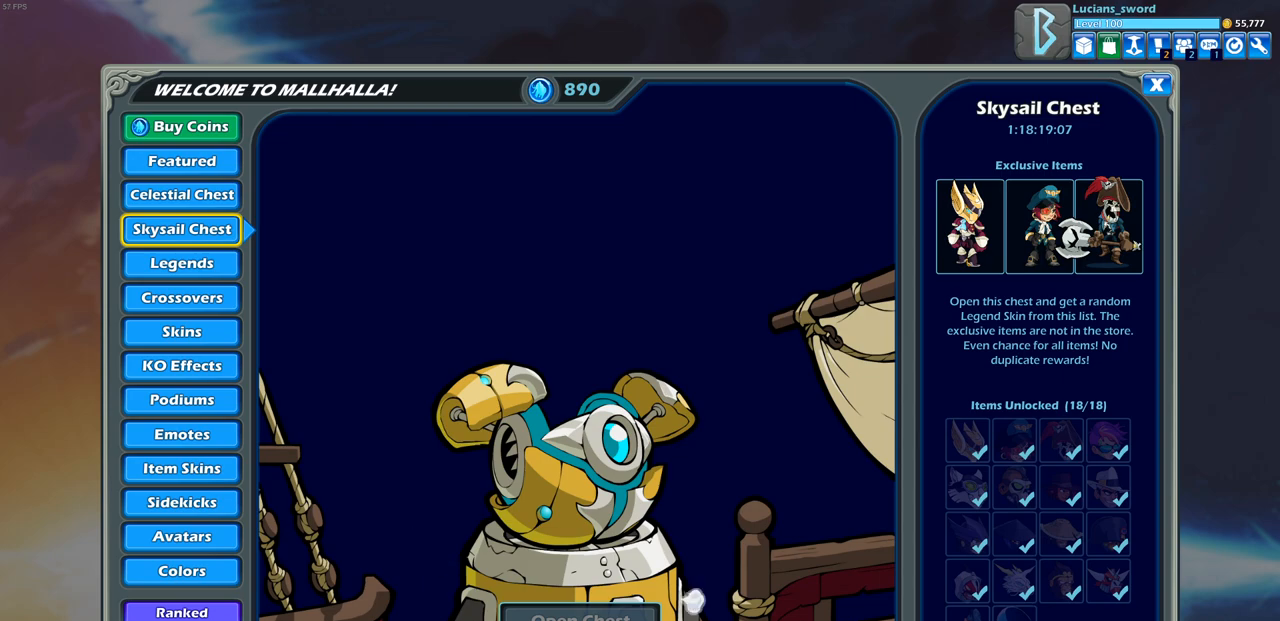
{"buttons": [], "left_stick": "center", "right_stick": "center", "events": []}
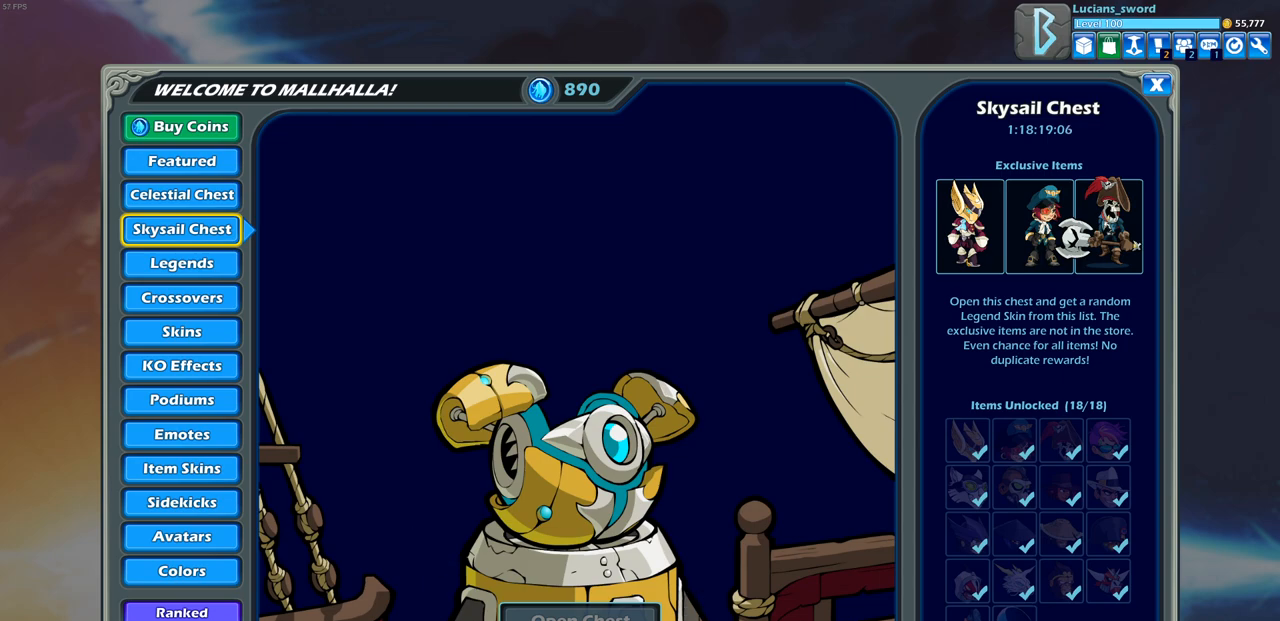
{"buttons": [], "left_stick": "center", "right_stick": "center", "events": []}
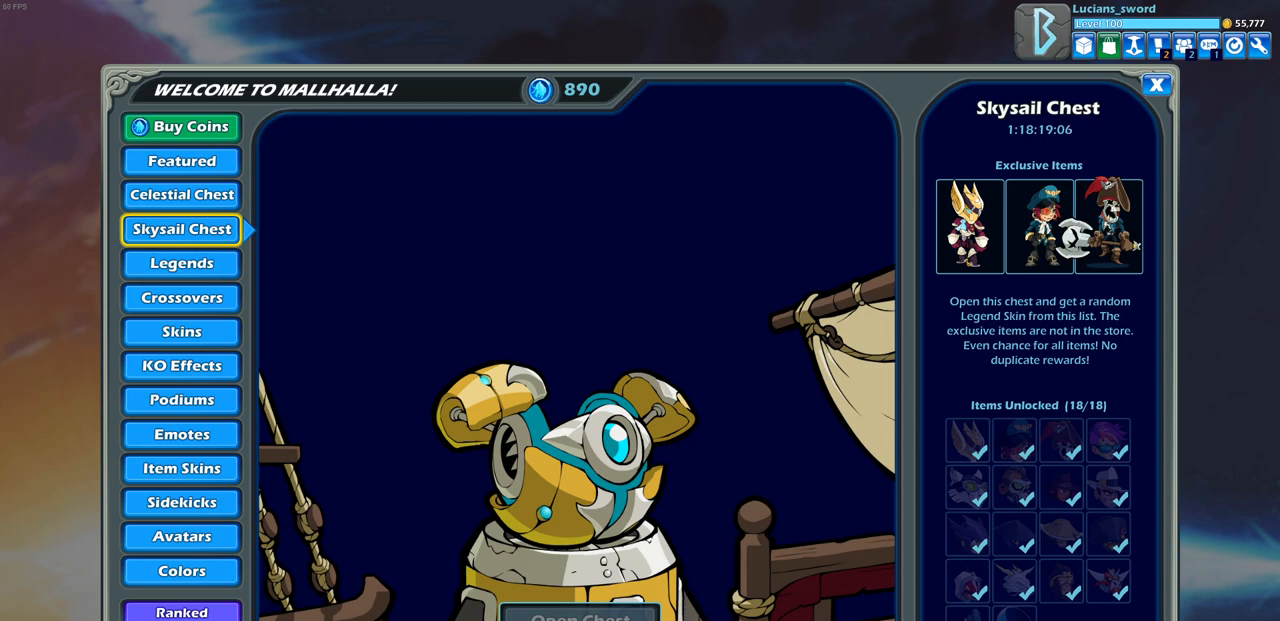
{"buttons": [], "left_stick": "center", "right_stick": "center", "events": []}
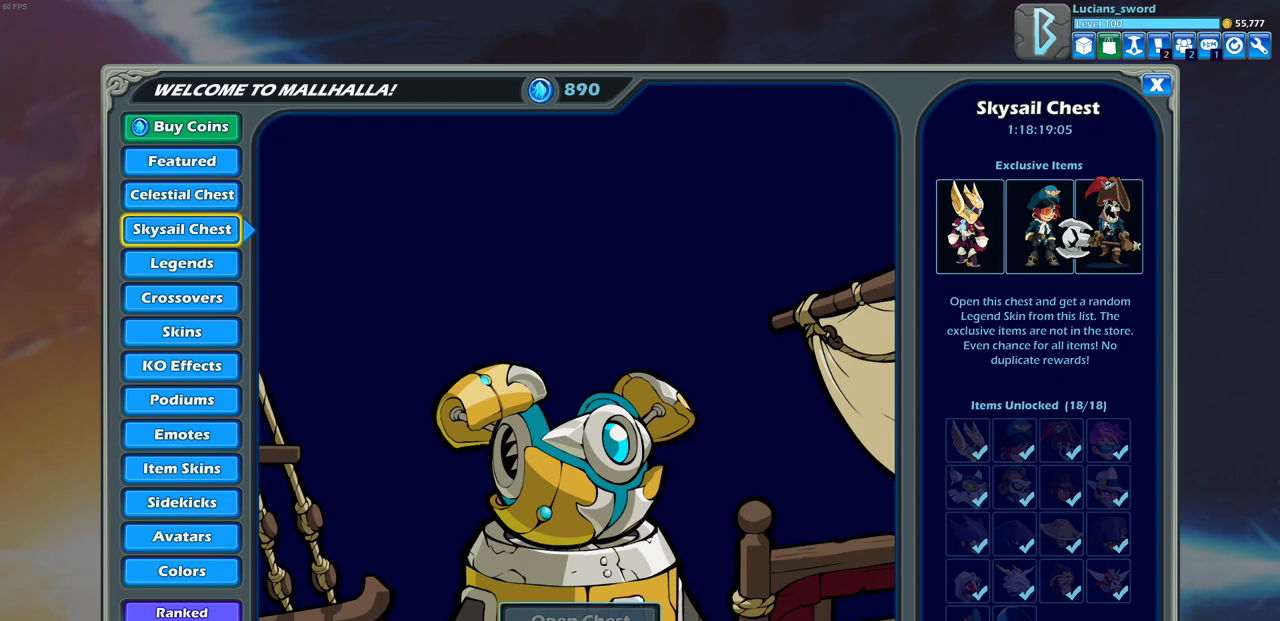
{"buttons": [], "left_stick": "center", "right_stick": "center", "events": [[167, "DPAD_RIGHT", "down"], [300, "DPAD_RIGHT", "up"]]}
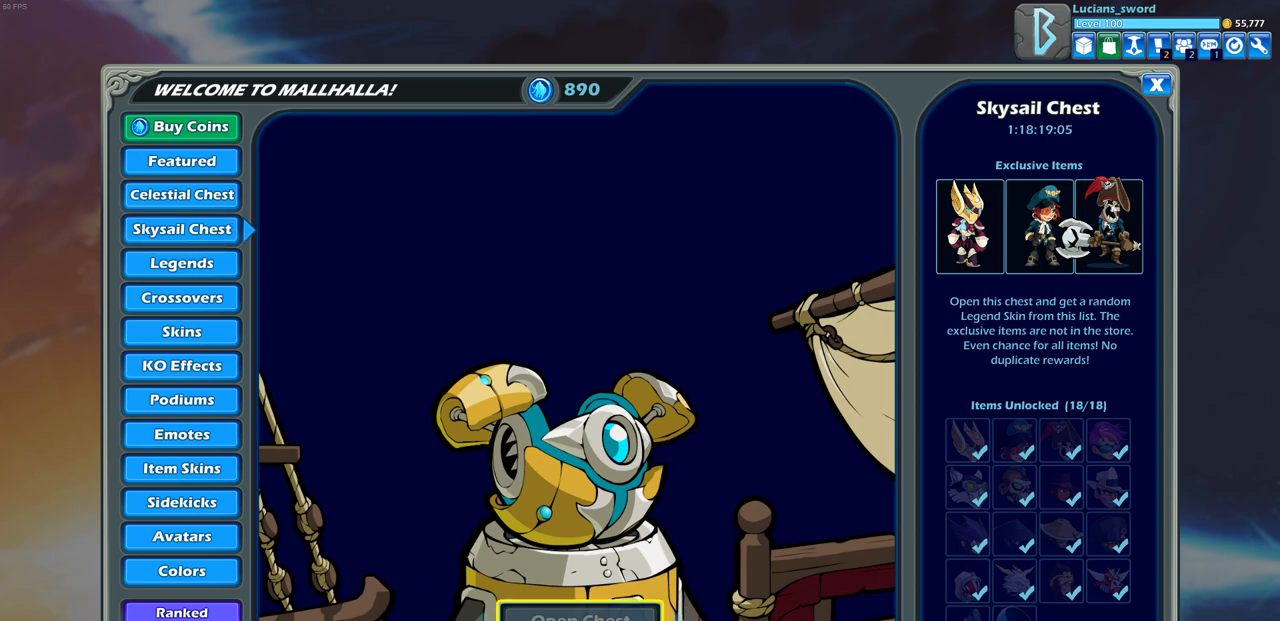
{"buttons": [], "left_stick": "center", "right_stick": "center", "events": [[167, "DPAD_RIGHT", "down"], [317, "DPAD_RIGHT", "up"]]}
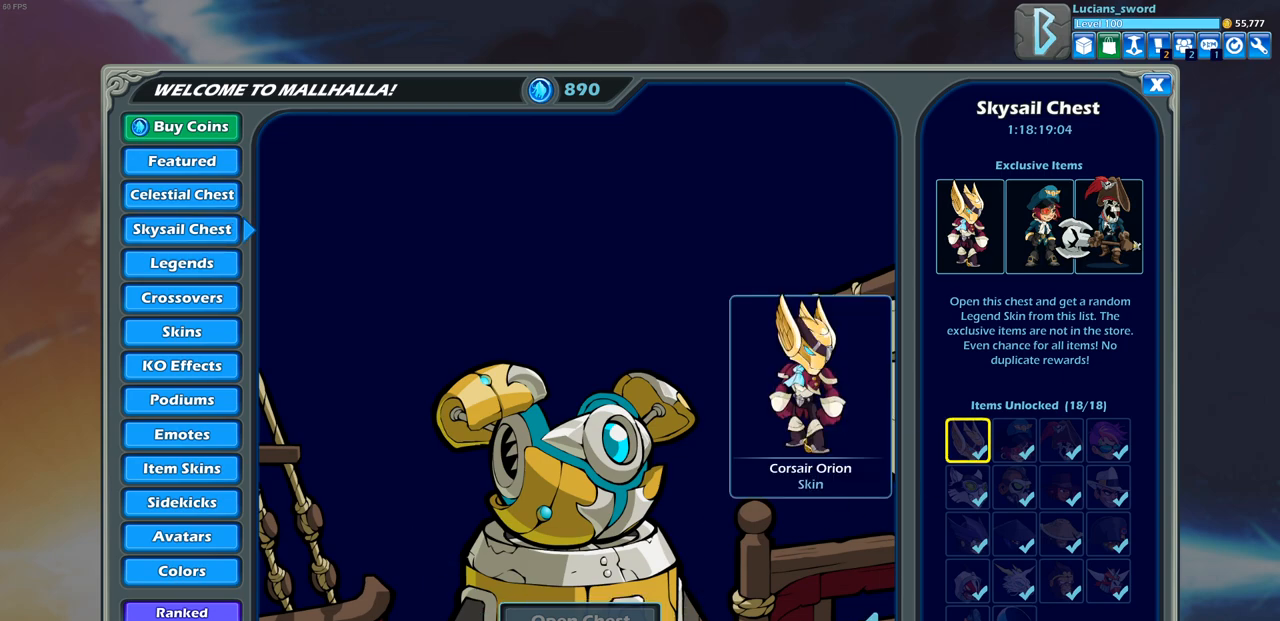
{"buttons": [], "left_stick": "center", "right_stick": "center", "events": []}
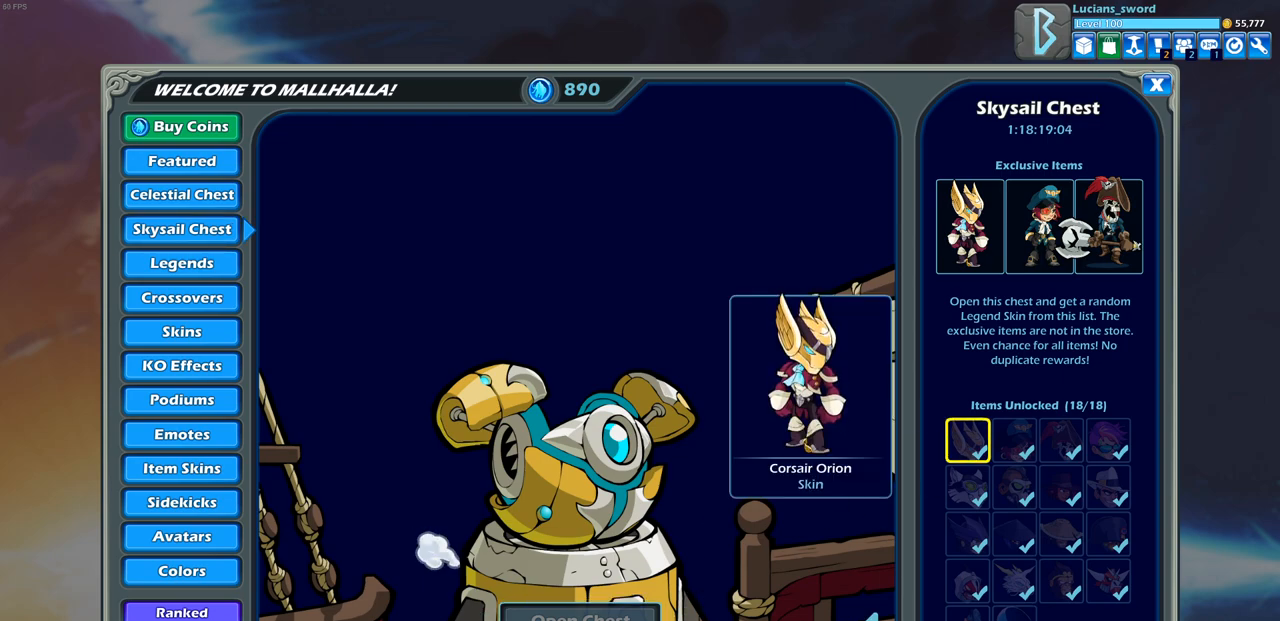
{"buttons": [], "left_stick": "center", "right_stick": "center", "events": [[33, "DPAD_RIGHT", "down"], [133, "DPAD_RIGHT", "up"], [267, "DPAD_RIGHT", "down"], [400, "DPAD_RIGHT", "up"]]}